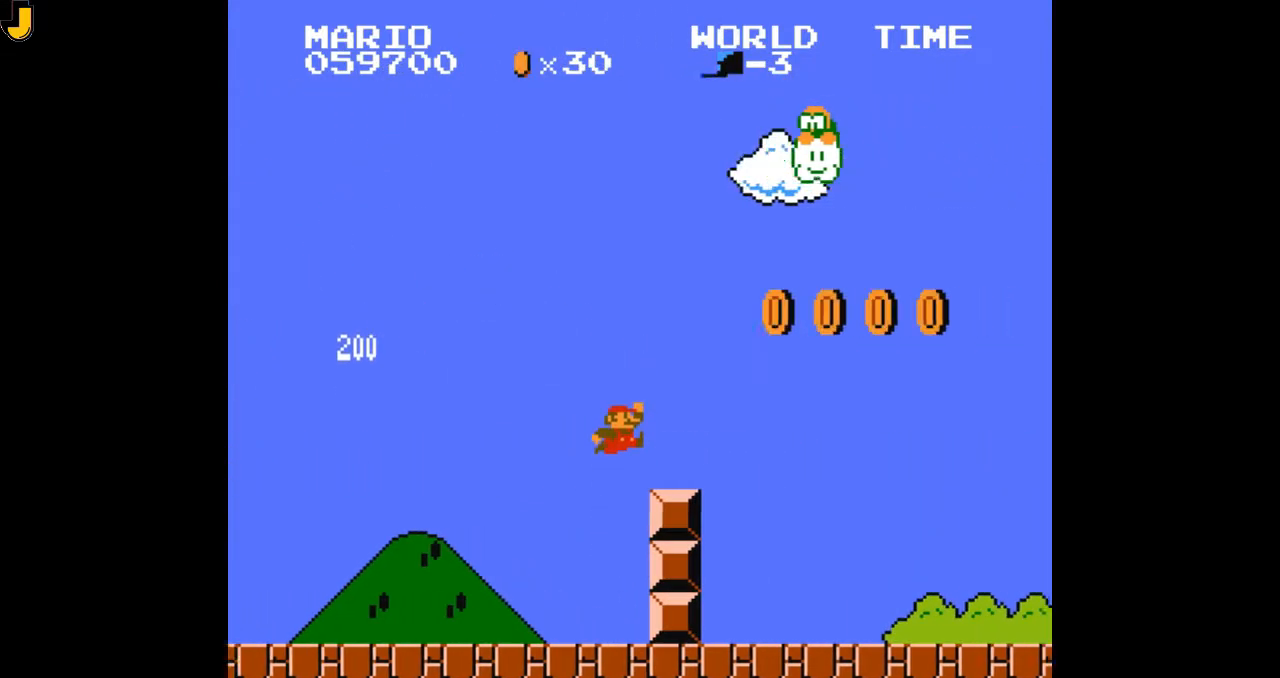
Gameplay with a controller (Nintendo layout); each line is a JSON object with the inputs held at the frame after it. "events" lists button and stick changes between this image and that frame as [ms after this image, input, new state], when the widget could be followed in between. Not read: L3 R3.
{"buttons": ["A", "B", "DPAD_RIGHT"], "events": [[167, "A", "down"]]}
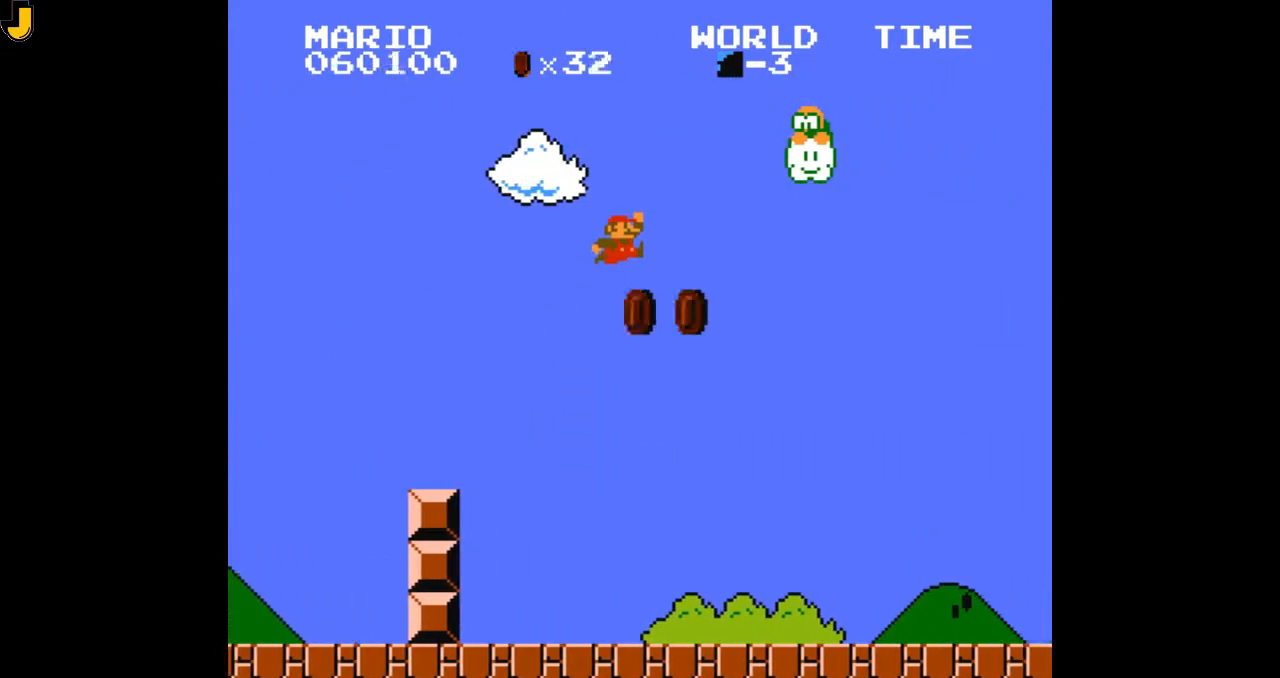
{"buttons": ["B", "DPAD_RIGHT"], "events": [[33, "A", "up"]]}
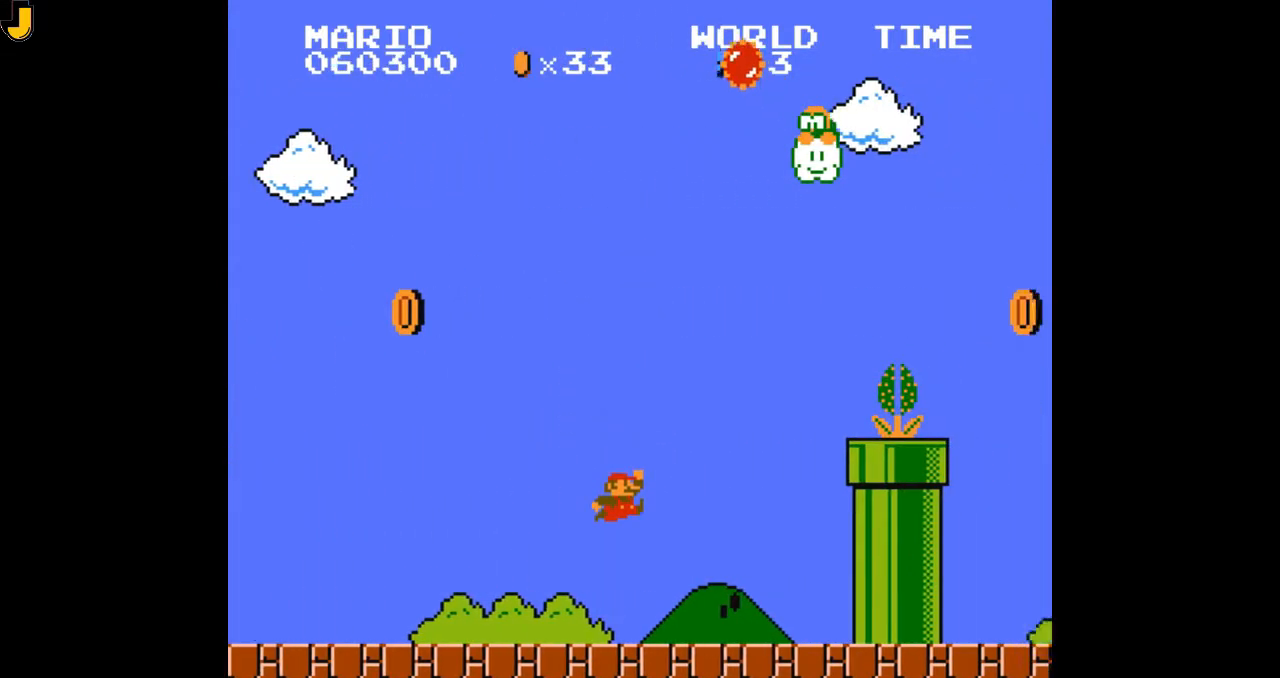
{"buttons": ["A", "B"], "events": [[333, "A", "down"], [467, "DPAD_RIGHT", "up"]]}
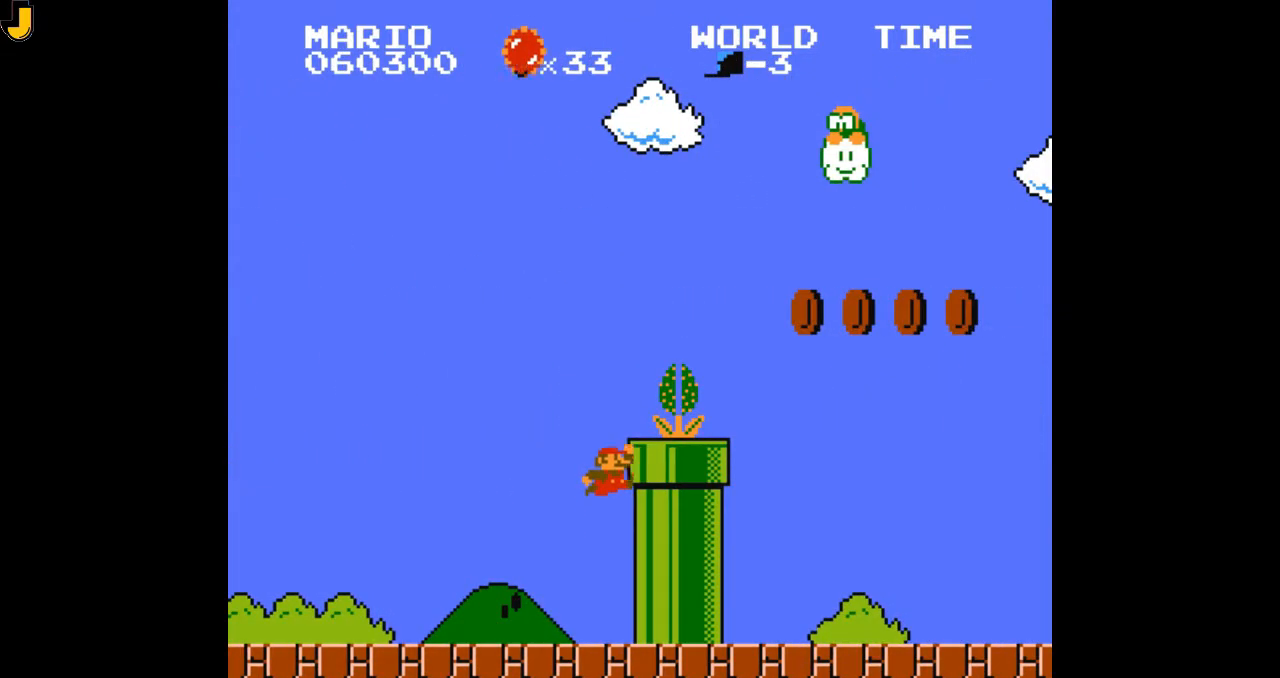
{"buttons": ["B"], "events": [[200, "DPAD_RIGHT", "down"], [267, "A", "up"], [267, "DPAD_RIGHT", "up"]]}
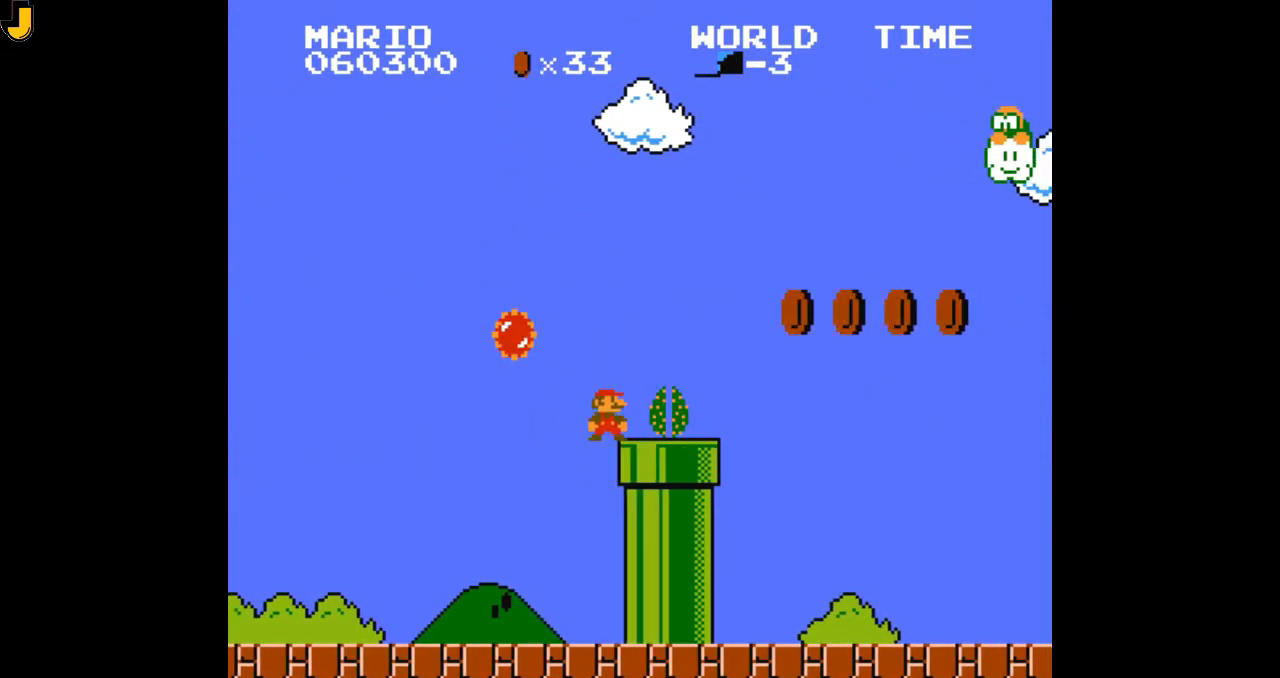
{"buttons": ["B", "DPAD_RIGHT"], "events": [[300, "DPAD_RIGHT", "down"]]}
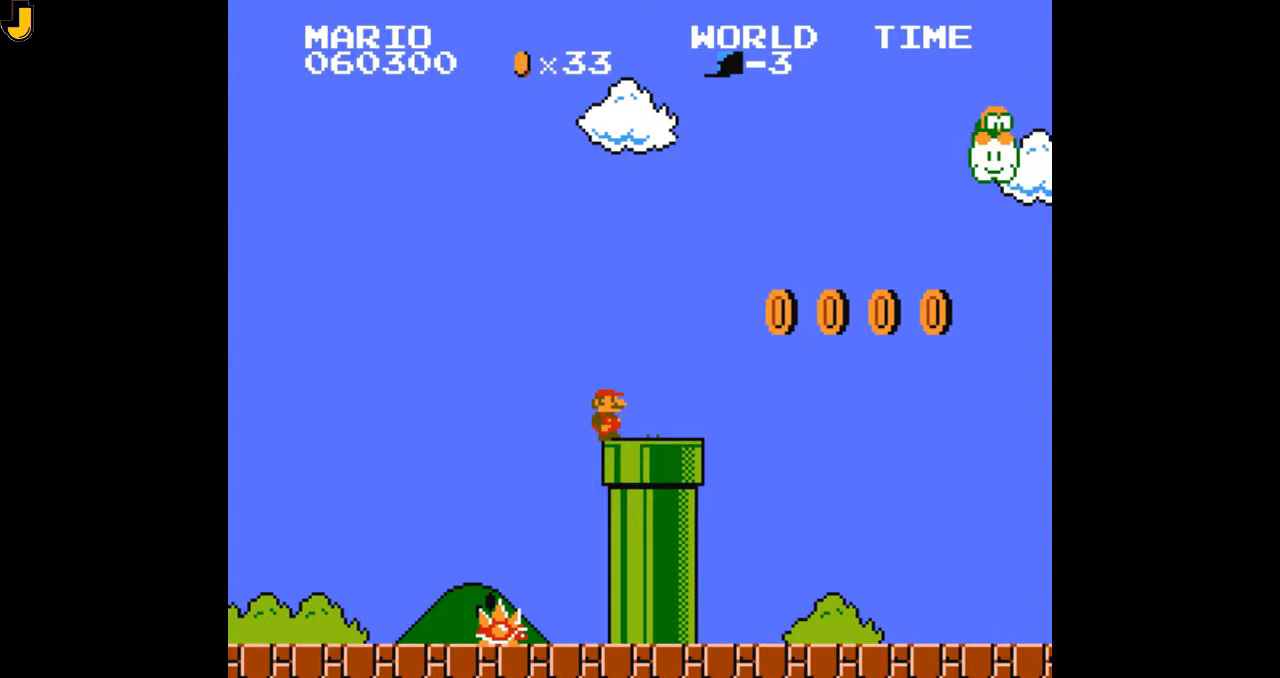
{"buttons": ["B", "DPAD_RIGHT"], "events": [[367, "A", "down"], [500, "A", "up"]]}
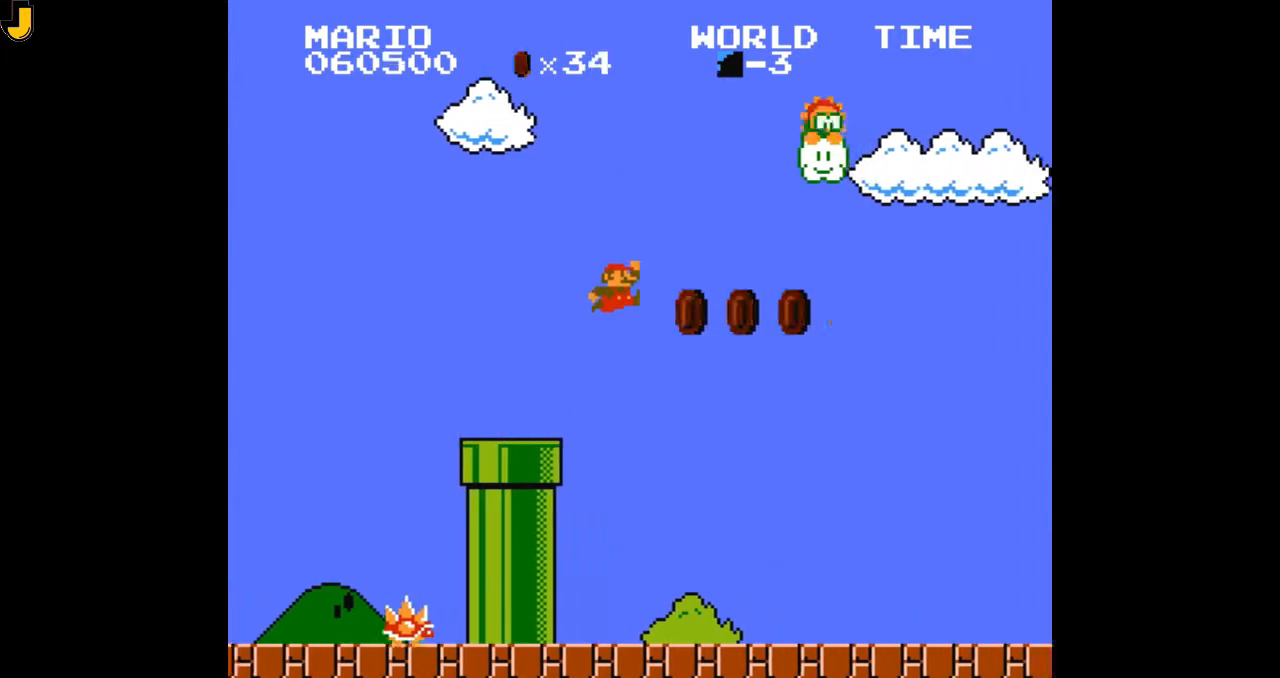
{"buttons": ["B", "DPAD_RIGHT"], "events": []}
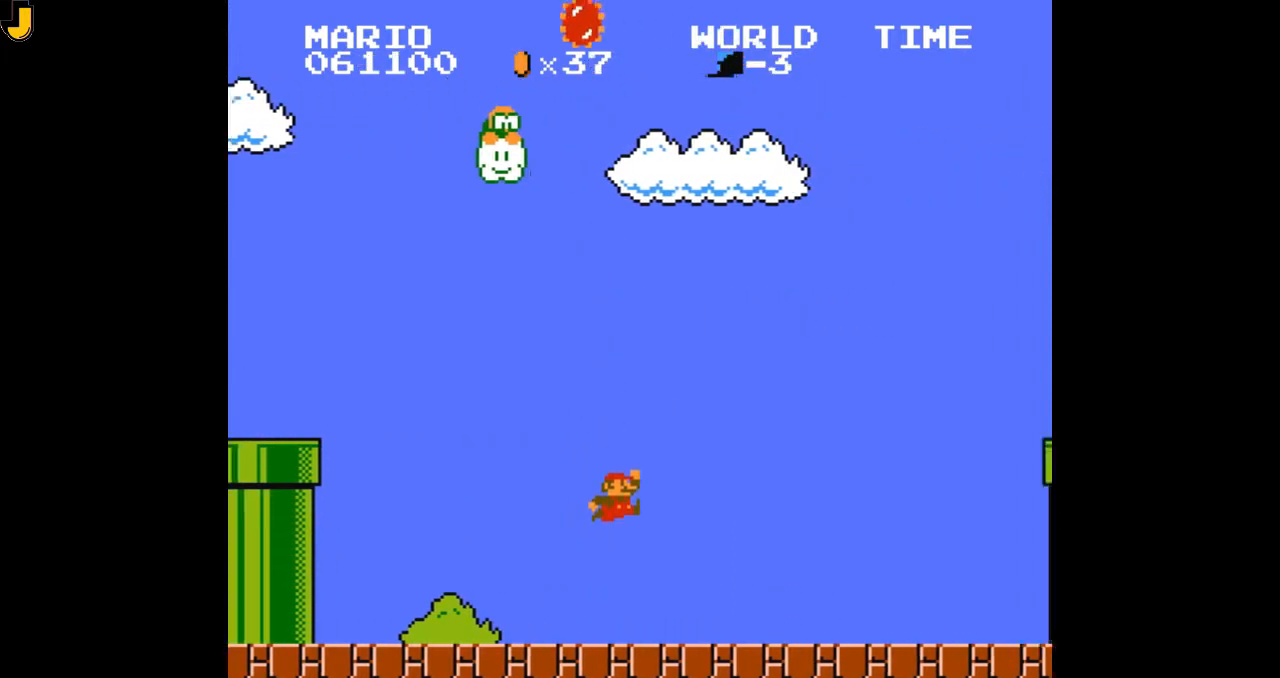
{"buttons": ["B", "DPAD_RIGHT"], "events": []}
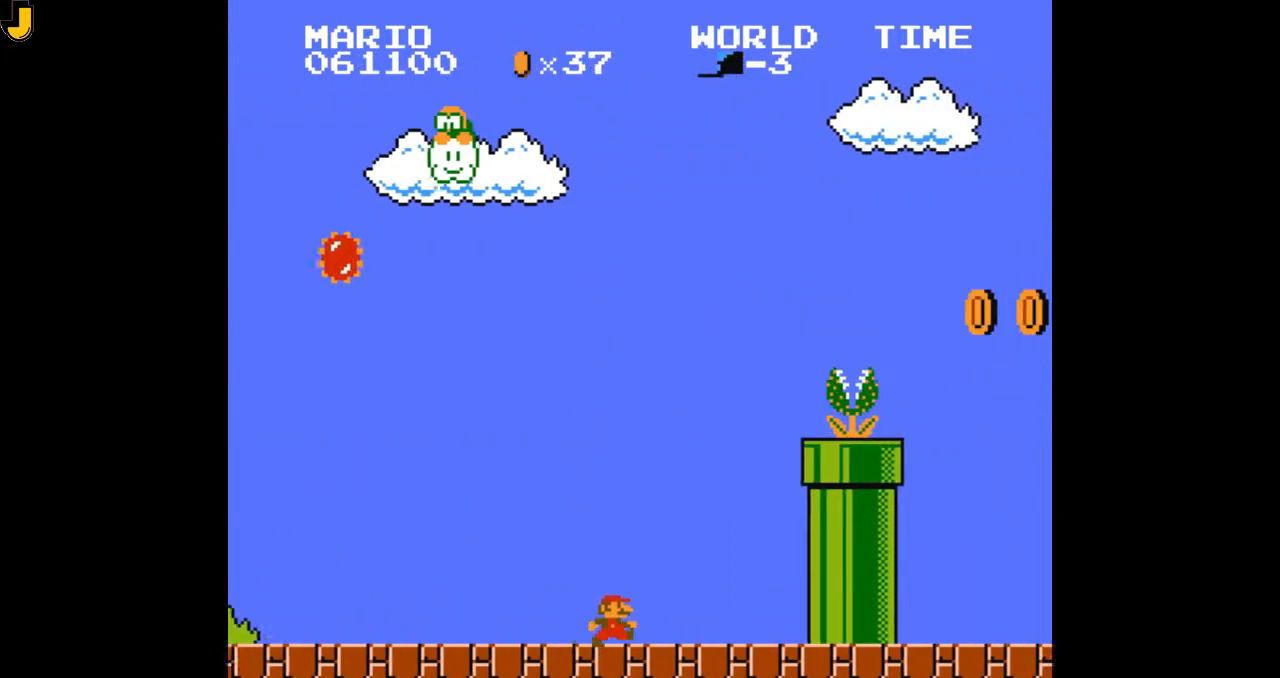
{"buttons": ["A", "B"], "events": [[233, "A", "down"], [333, "DPAD_RIGHT", "up"]]}
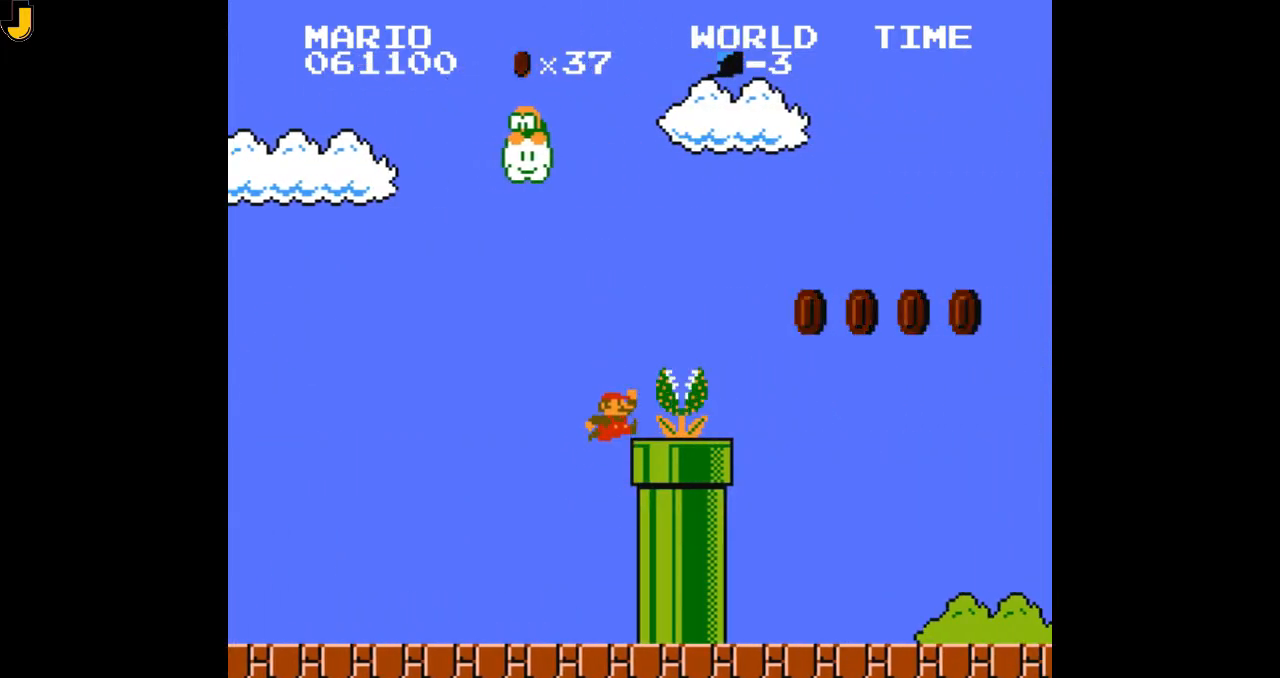
{"buttons": ["B"], "events": [[100, "DPAD_RIGHT", "down"], [133, "A", "up"], [167, "DPAD_RIGHT", "up"]]}
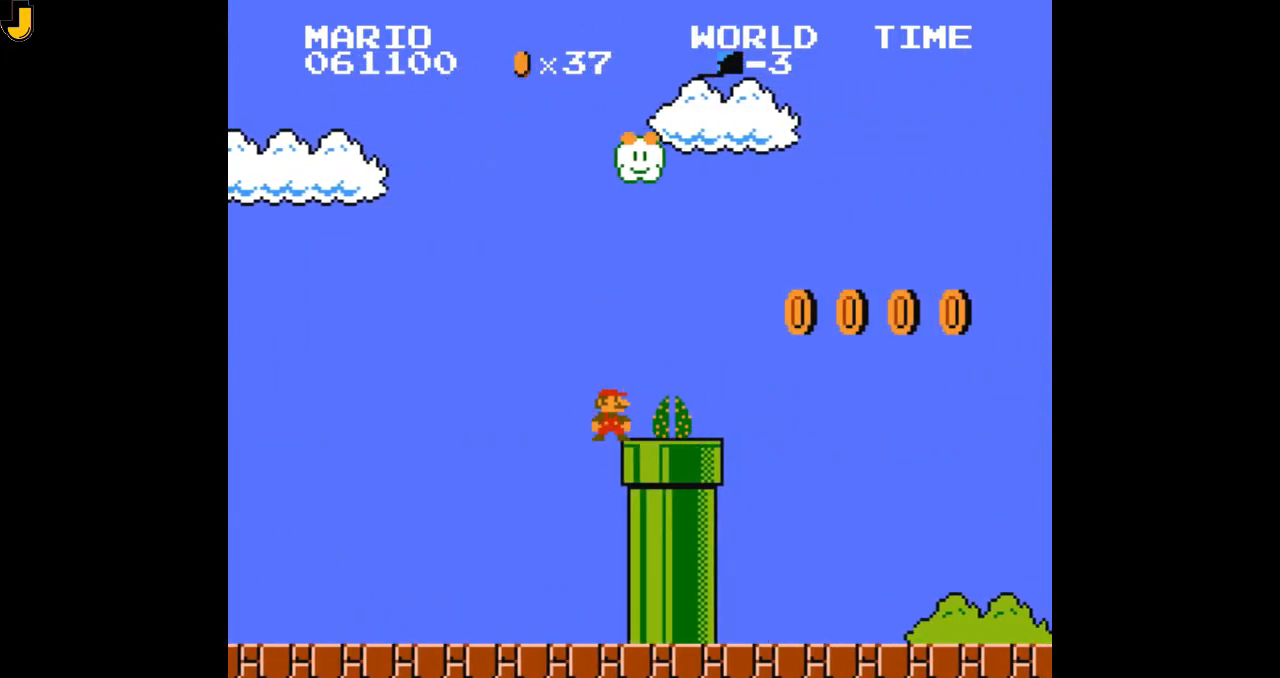
{"buttons": ["B", "DPAD_RIGHT"], "events": [[100, "DPAD_RIGHT", "down"]]}
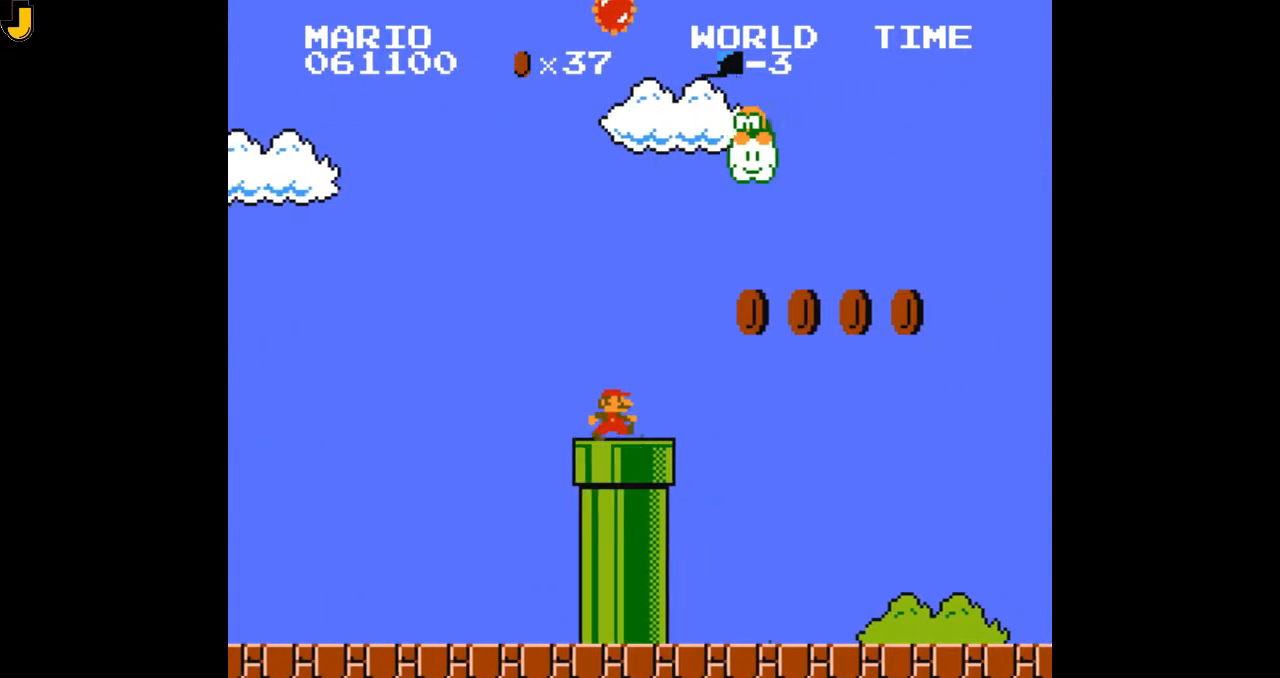
{"buttons": ["B", "DPAD_RIGHT"], "events": [[167, "A", "down"], [333, "A", "up"]]}
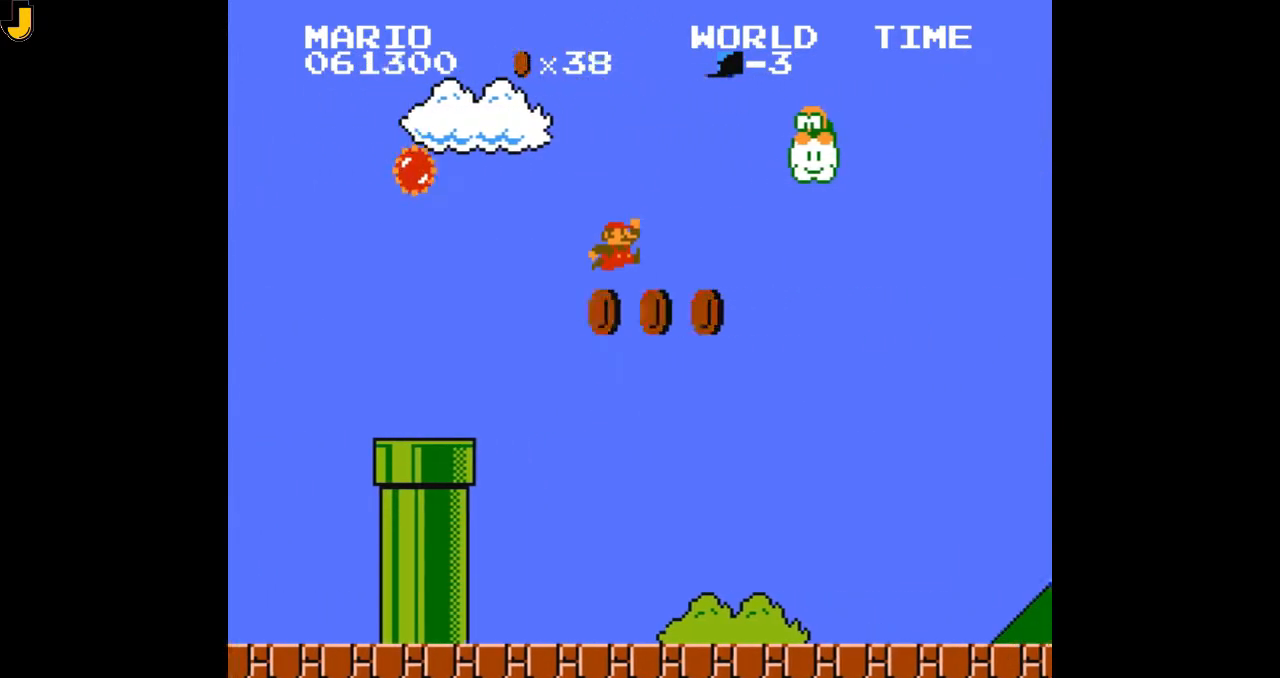
{"buttons": ["B", "DPAD_RIGHT"], "events": []}
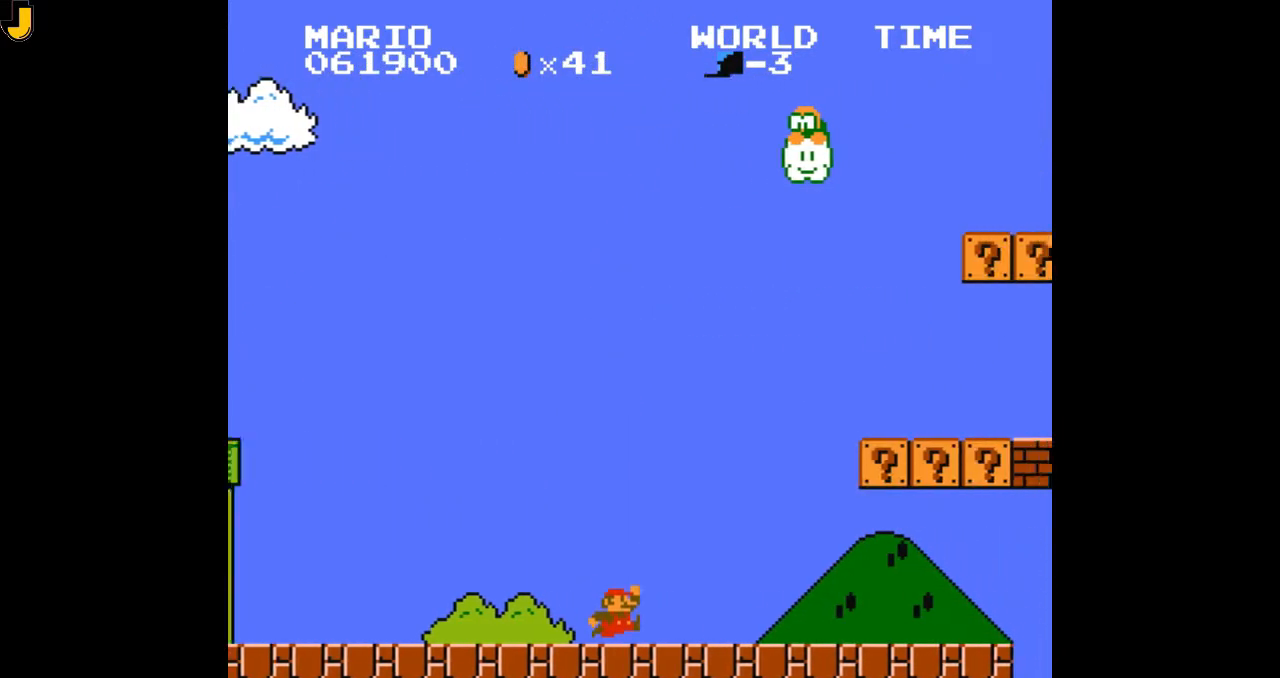
{"buttons": ["B", "DPAD_RIGHT"]}
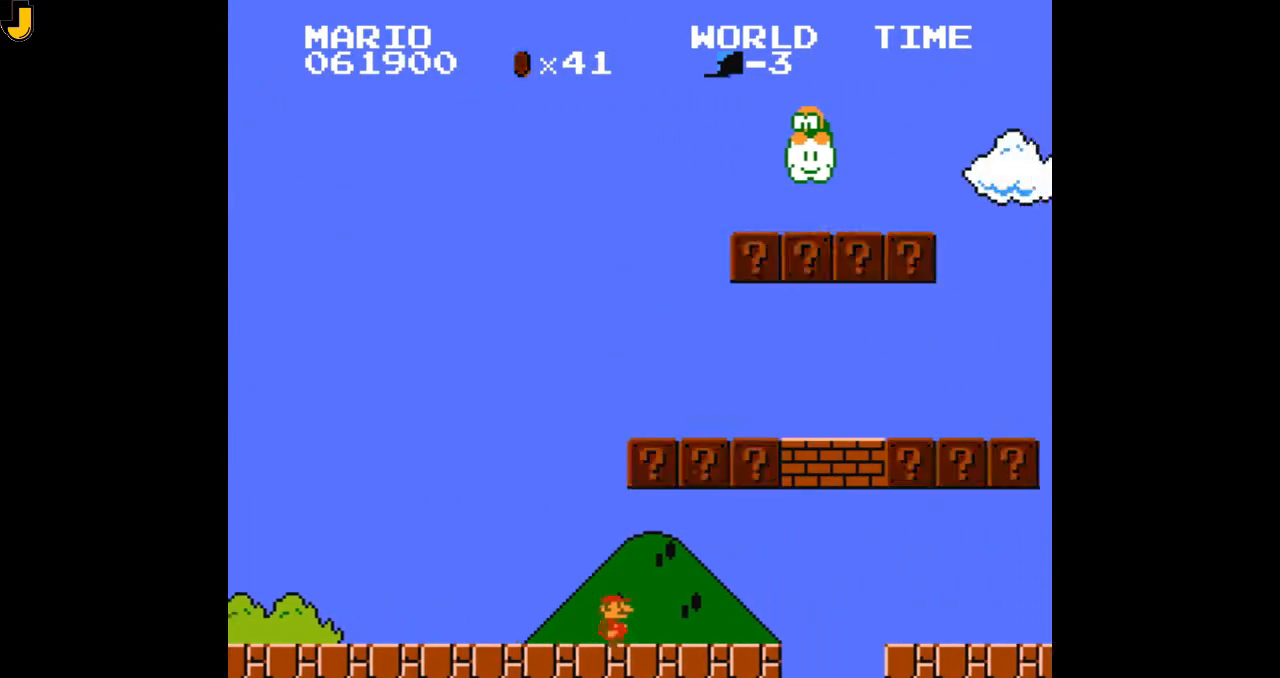
{"buttons": []}
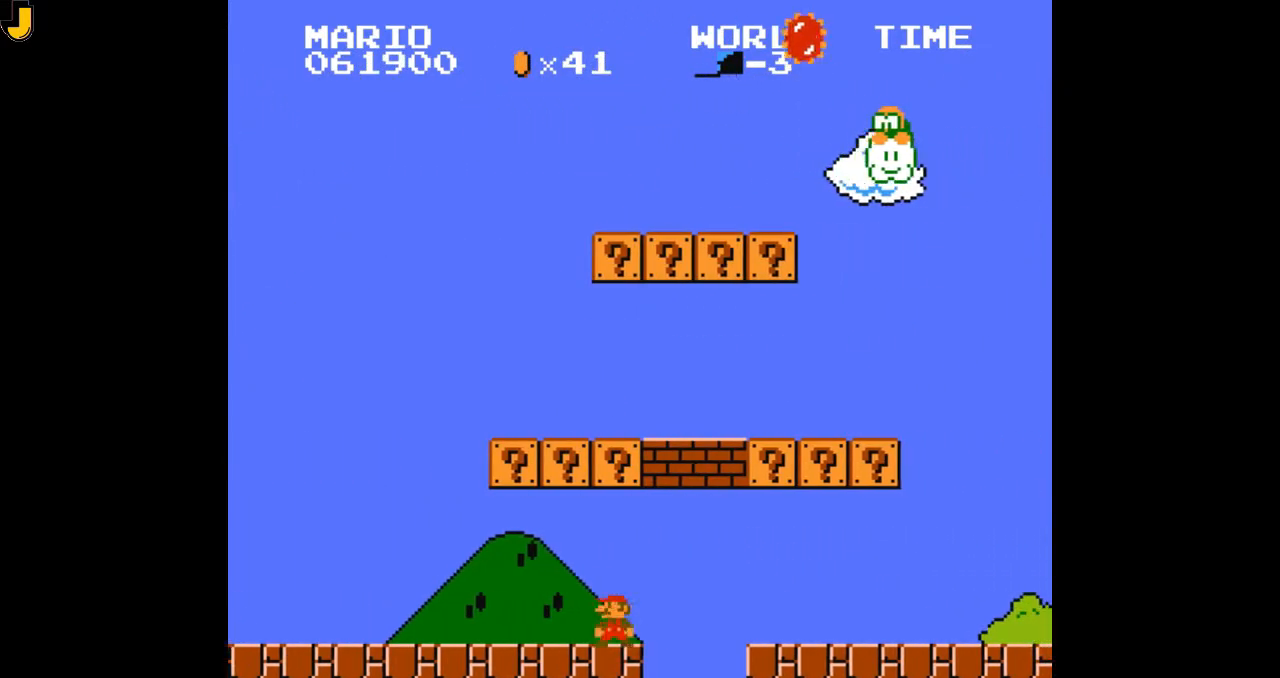
{"buttons": ["B", "DPAD_LEFT"], "events": [[33, "A", "down"], [167, "DPAD_LEFT", "down"], [200, "B", "down"], [267, "A", "up"]]}
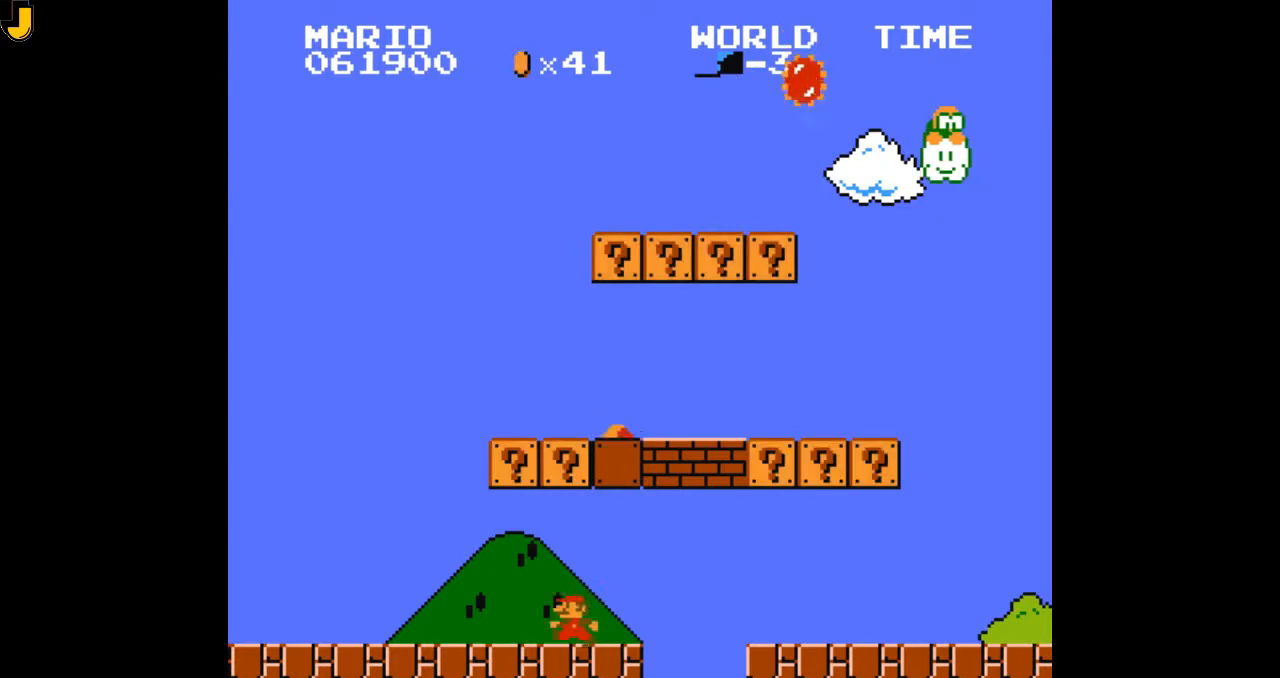
{"buttons": ["B", "DPAD_RIGHT"], "events": [[300, "DPAD_LEFT", "up"], [333, "DPAD_RIGHT", "down"]]}
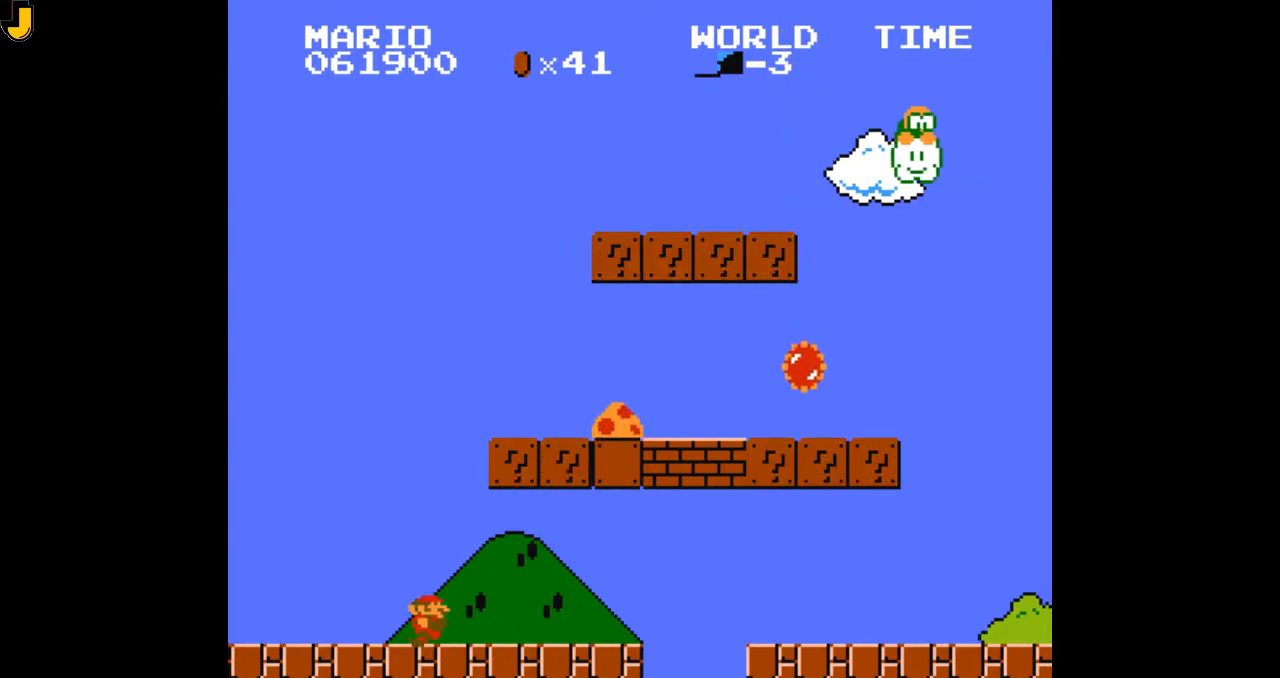
{"buttons": ["A", "B", "DPAD_RIGHT"], "events": [[133, "A", "down"]]}
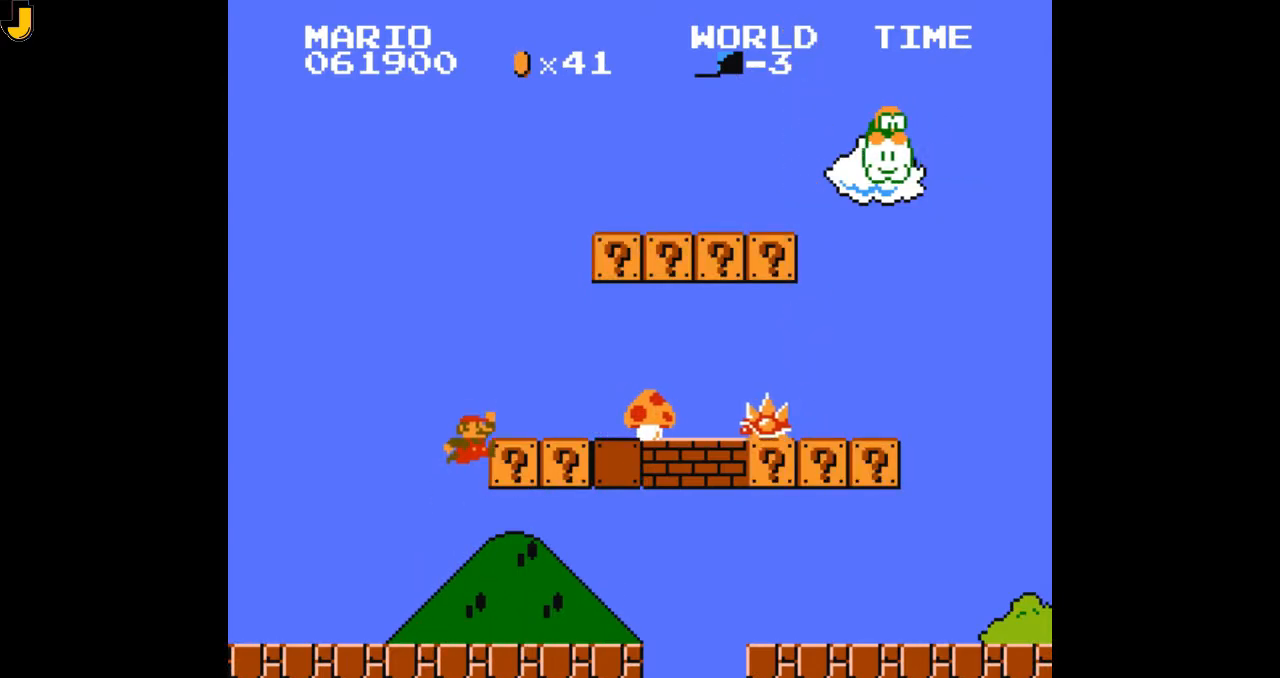
{"buttons": ["B", "DPAD_RIGHT"], "events": [[267, "A", "up"]]}
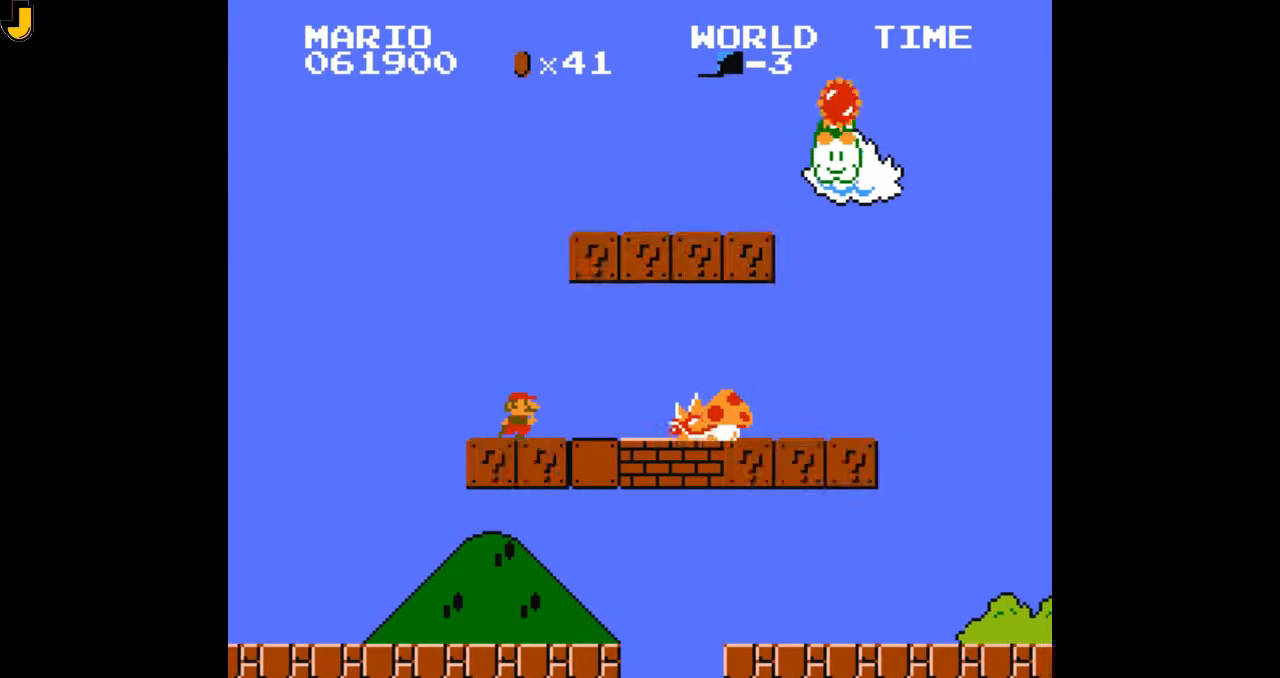
{"buttons": ["A", "B", "DPAD_RIGHT"], "events": [[200, "A", "down"]]}
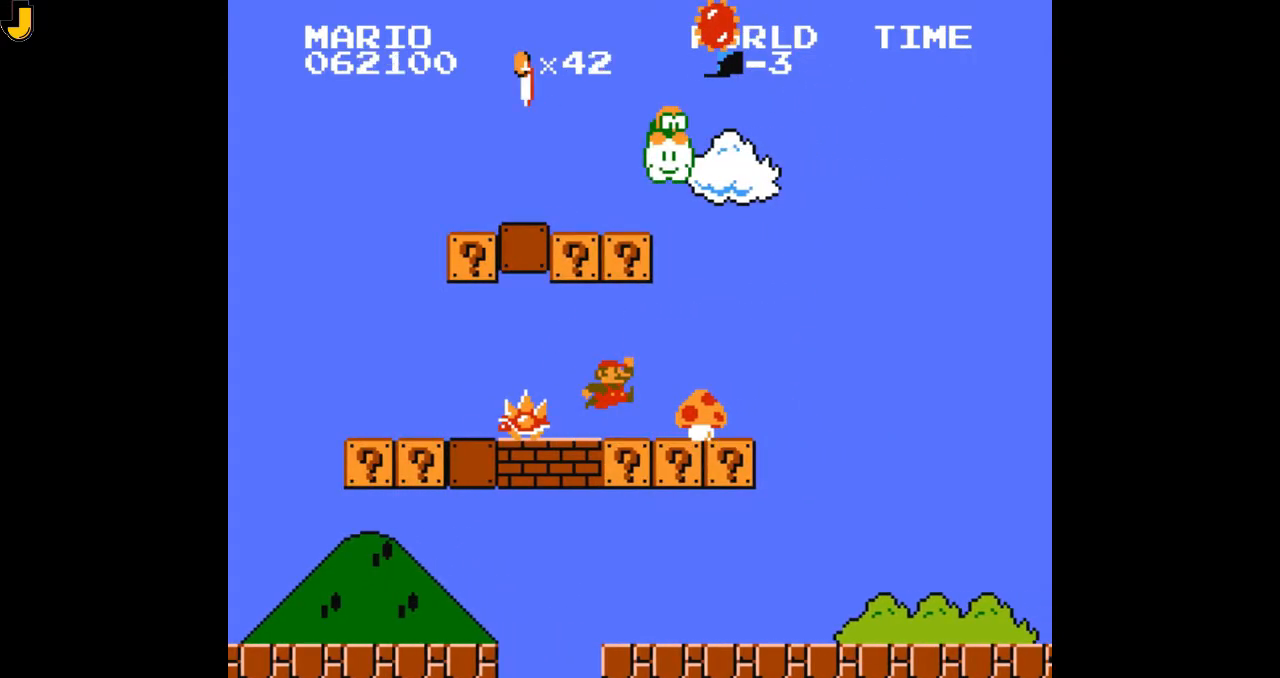
{"buttons": ["A", "B", "DPAD_RIGHT"], "events": [[33, "A", "up"], [233, "A", "down"]]}
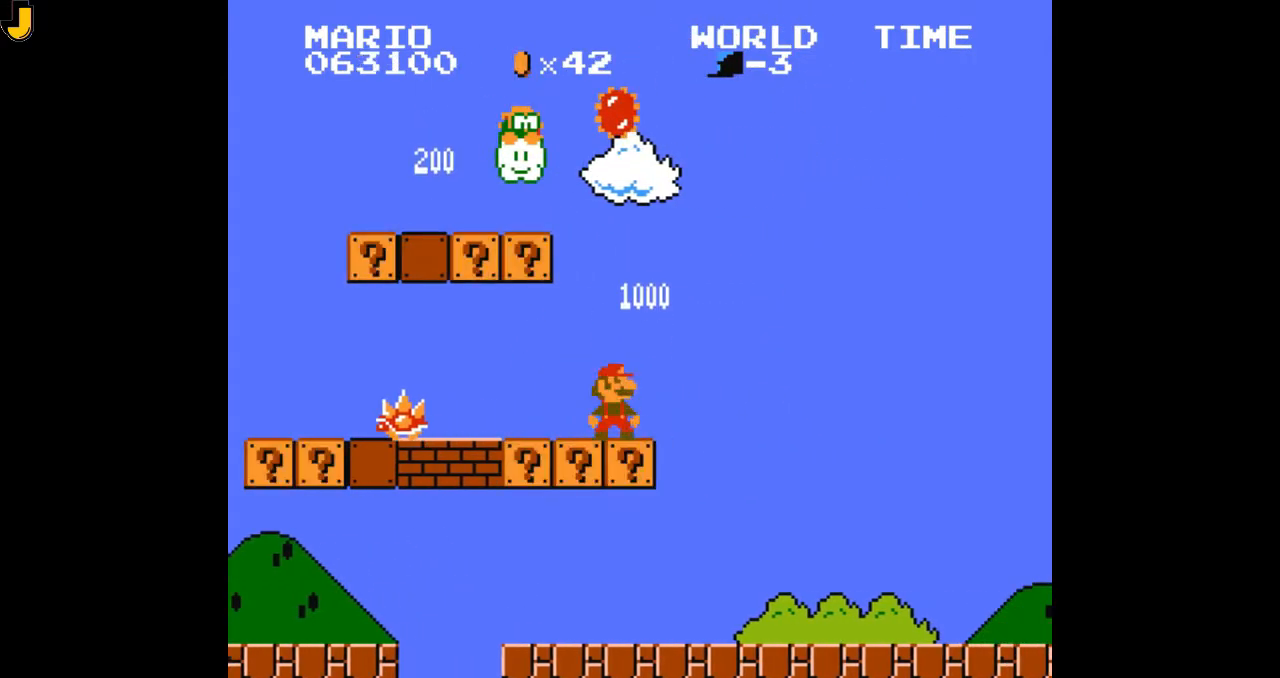
{"buttons": ["A", "B", "DPAD_RIGHT"], "events": []}
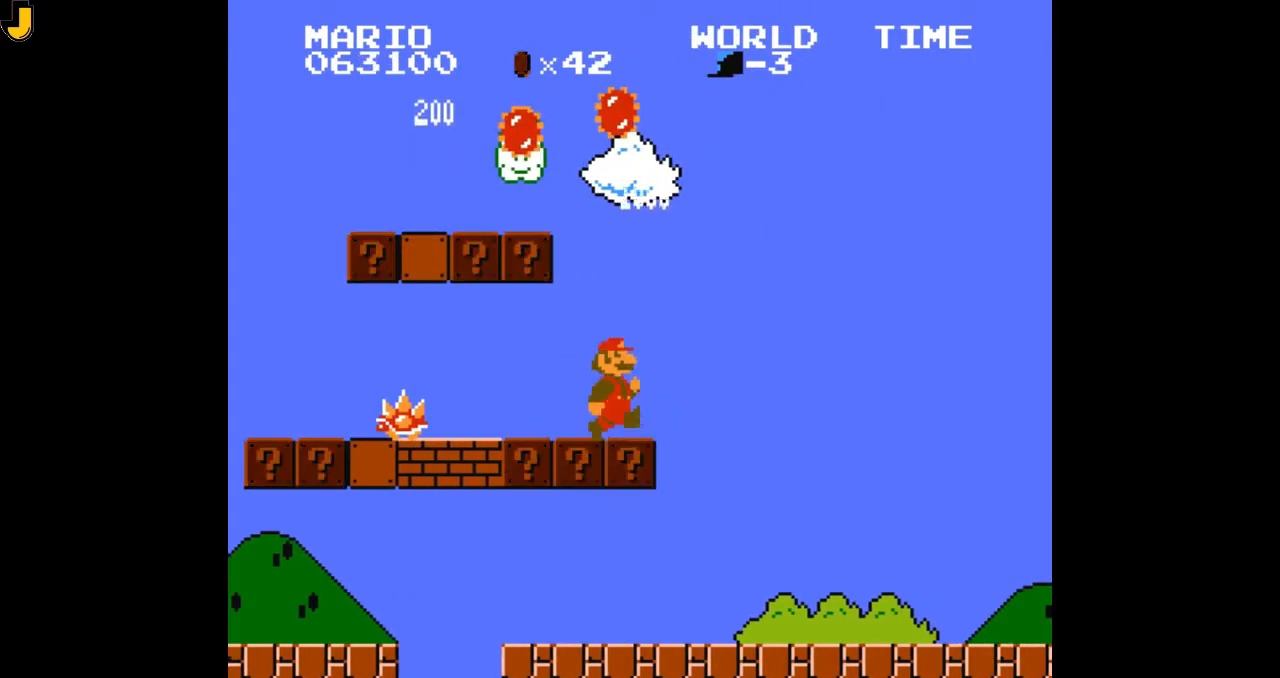
{"buttons": ["A", "B", "DPAD_RIGHT"], "events": []}
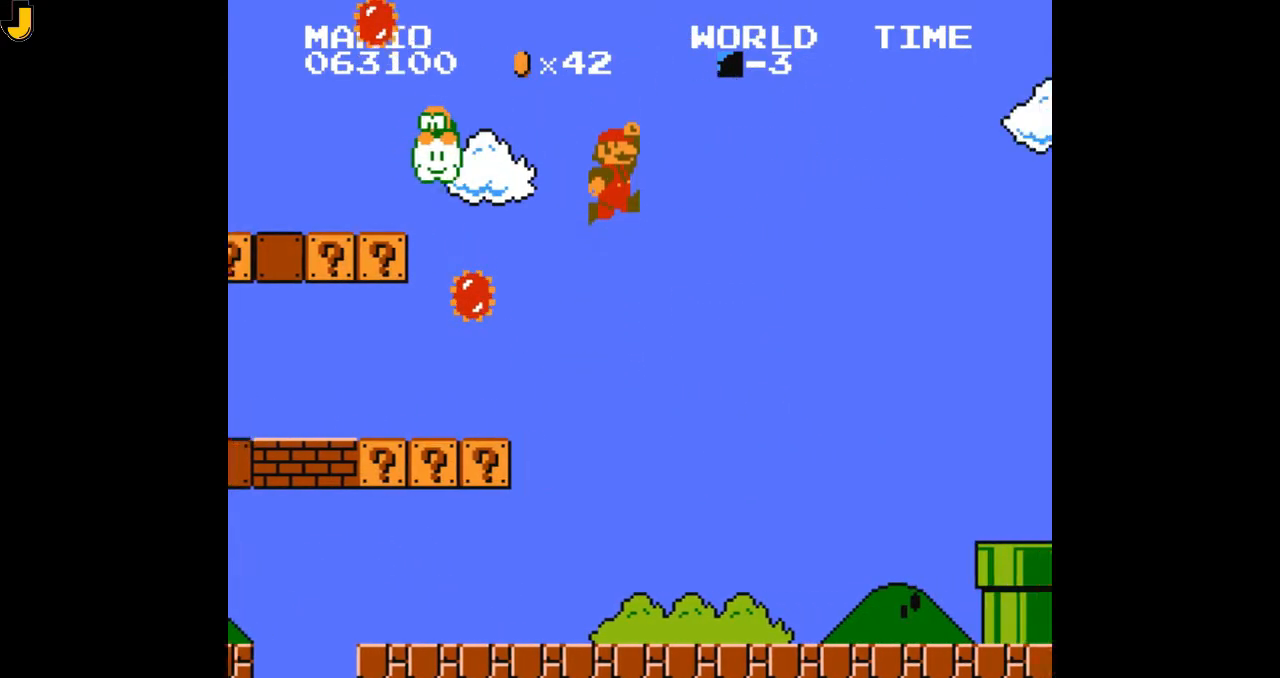
{"buttons": ["A", "B", "DPAD_LEFT"], "events": [[433, "DPAD_RIGHT", "up"], [467, "DPAD_LEFT", "down"]]}